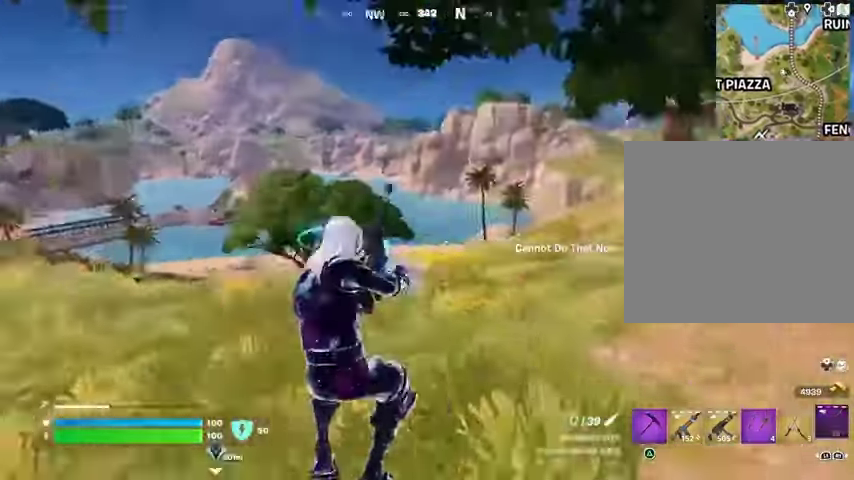
Gameplay with a controller (PlayStation layout); each line is a JSON object with the inputs held at the frame after it. "button_events" lists button changes between this image and that frame as [ms after this image, input, new state], when the widget could be followed in between (sticks are given only as held states).
{"buttons": [], "left_stick": "down-left", "right_stick": "center", "button_events": [[67, "R3", "down"], [233, "R3", "up"], [333, "CROSS", "down"], [367, "CROSS", "up"]]}
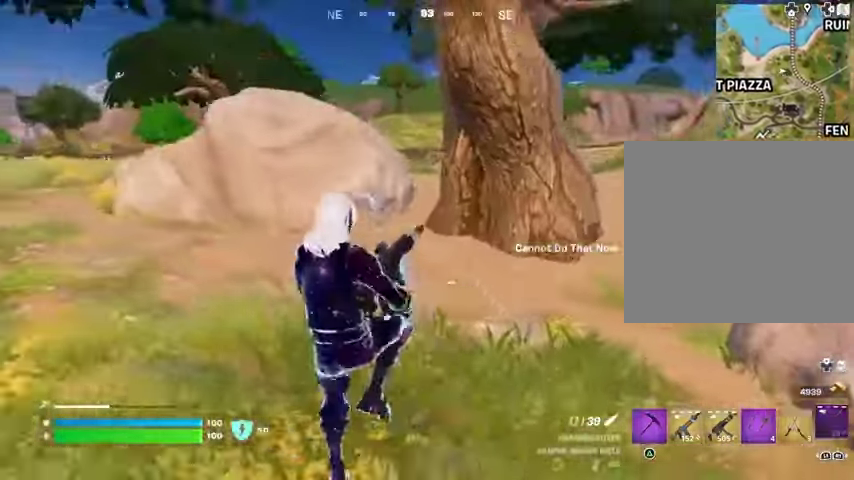
{"buttons": [], "left_stick": "down-left", "right_stick": "center", "button_events": [[333, "R3", "down"], [433, "R3", "up"]]}
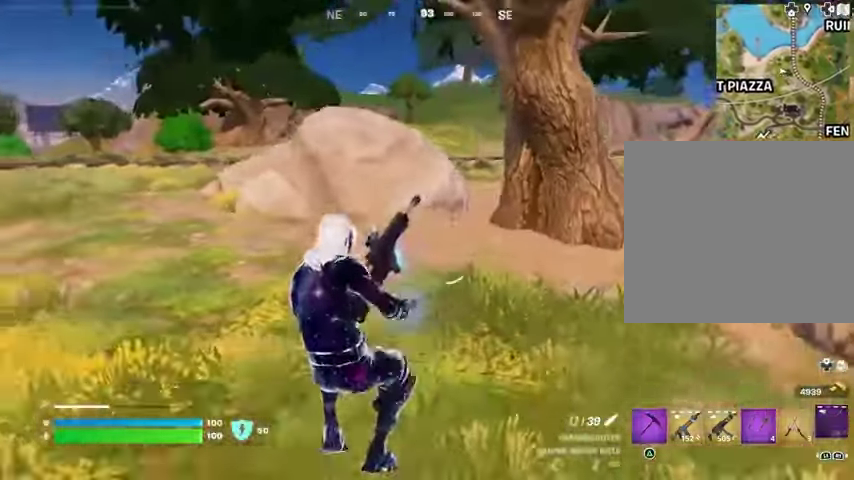
{"buttons": [], "left_stick": "up-left", "right_stick": "center", "button_events": []}
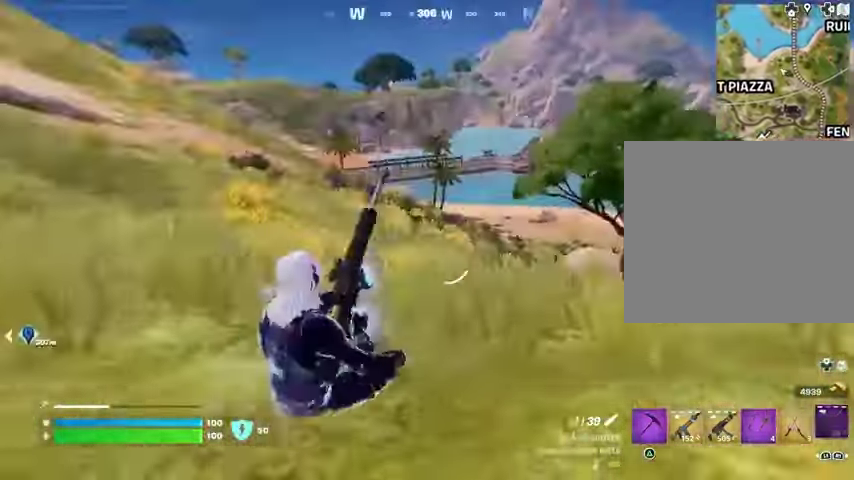
{"buttons": [], "left_stick": "up-right", "right_stick": "center", "button_events": [[100, "CROSS", "down"], [200, "CROSS", "up"]]}
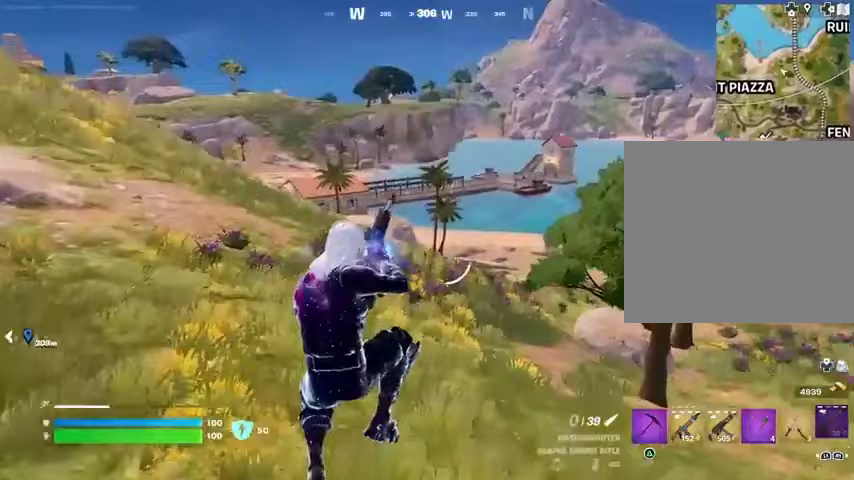
{"buttons": [], "left_stick": "up-right", "right_stick": "center", "button_events": [[167, "R3", "down"], [267, "R3", "up"]]}